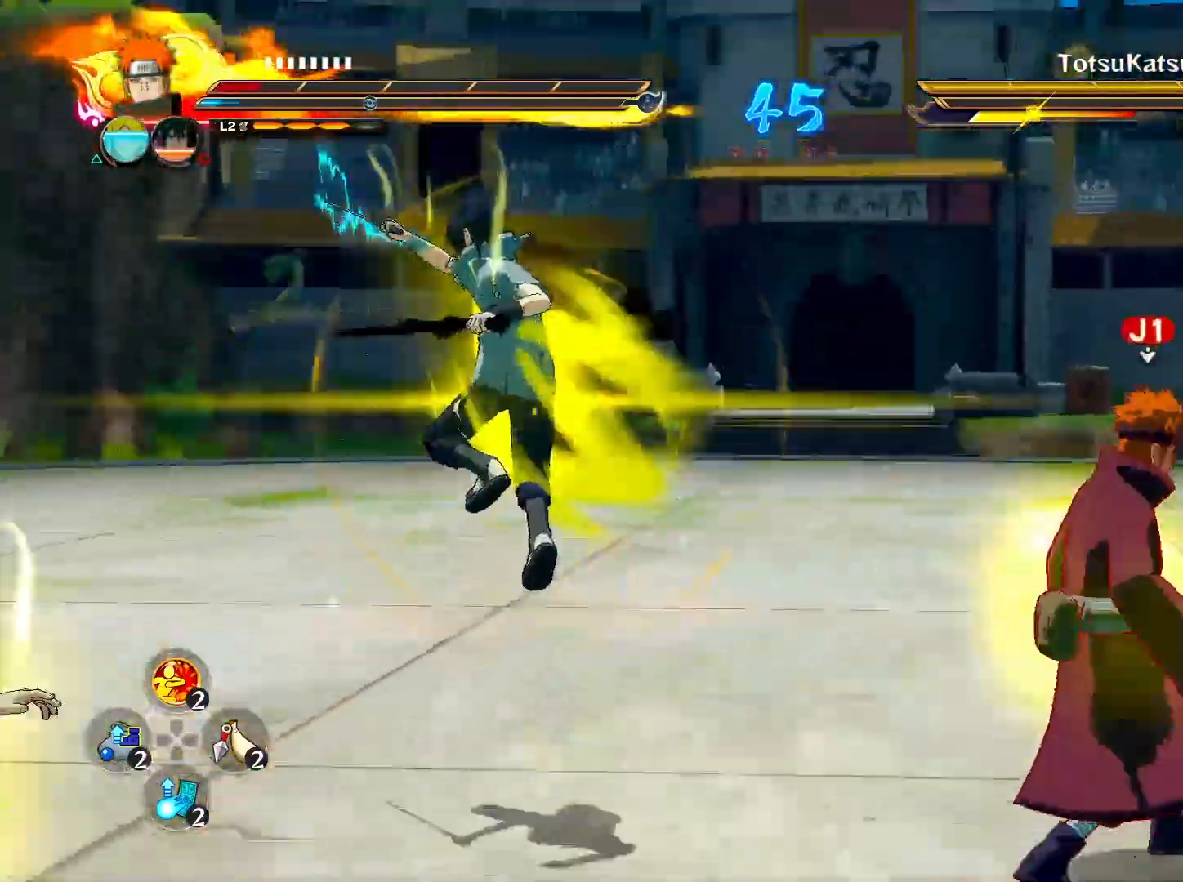
Gameplay with a controller (PlayStation layout); each line is a JSON object with the inputs held at the frame after it. "events" lists button and stick changes between this image and that frame as [ms after this image, input, new state], when the widget could be followed in between.
{"buttons": ["TRIANGLE"], "left_stick": "center", "right_stick": "center", "events": []}
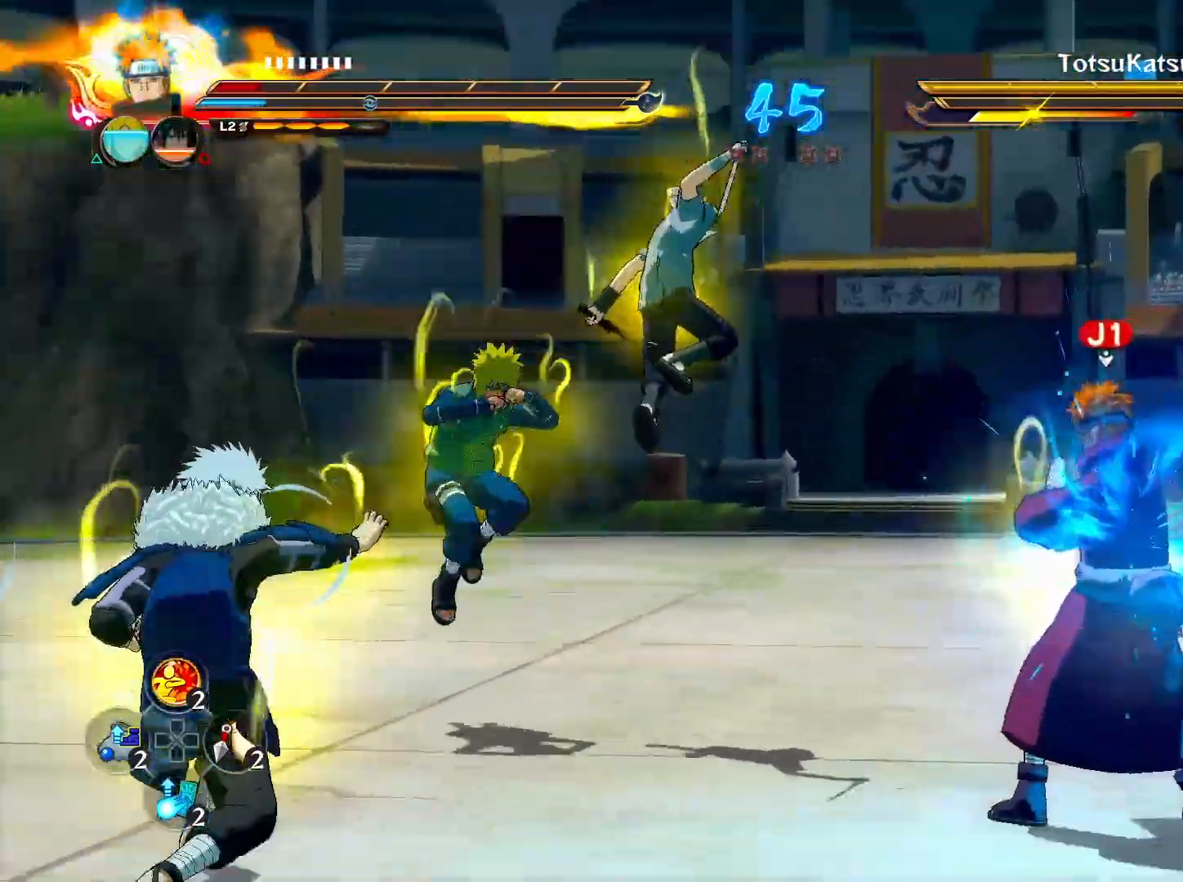
{"buttons": [], "left_stick": "center", "right_stick": "center", "events": [[50, "CROSS", "down"], [67, "TRIANGLE", "up"], [83, "R2", "down"], [200, "CROSS", "up"], [233, "left_stick", "right"], [367, "R2", "up"], [400, "left_stick", "center"]]}
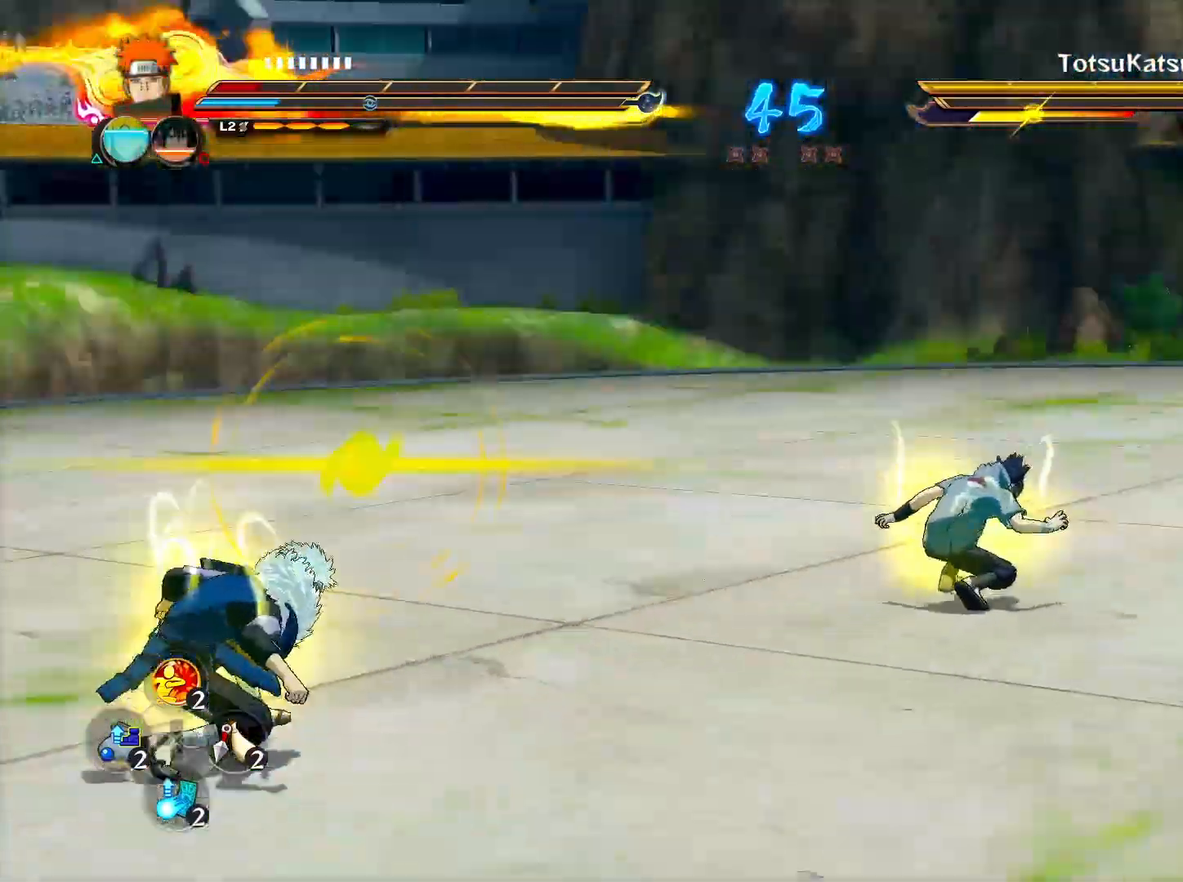
{"buttons": [], "left_stick": "right", "right_stick": "center", "events": [[167, "right_stick", "left"], [183, "CROSS", "down"], [183, "TRIANGLE", "down"], [233, "right_stick", "center"], [317, "TRIANGLE", "up"], [333, "CROSS", "up"], [333, "left_stick", "down-left"], [417, "left_stick", "down-right"], [483, "left_stick", "right"]]}
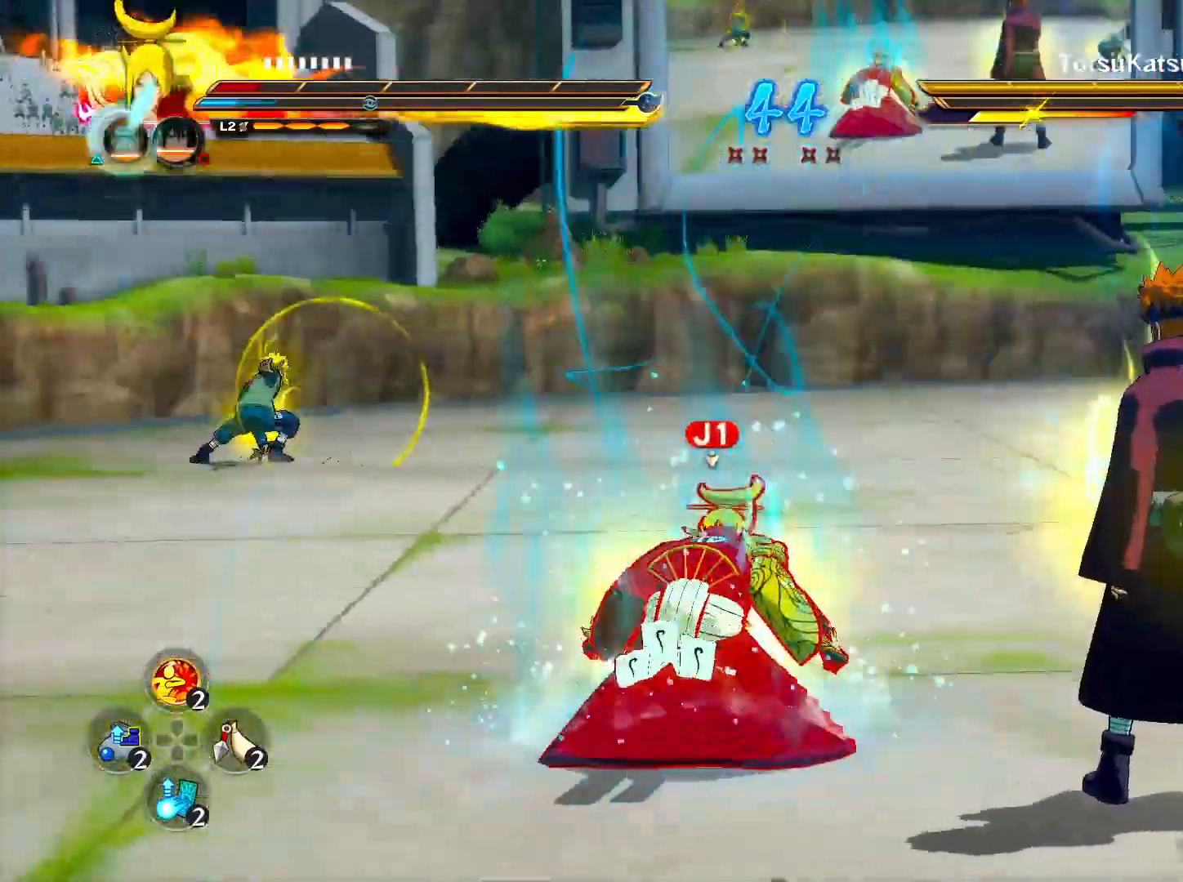
{"buttons": ["TRIANGLE"], "left_stick": "center", "right_stick": "center", "events": [[17, "left_stick", "up-right"], [33, "TRIANGLE", "down"], [83, "left_stick", "center"]]}
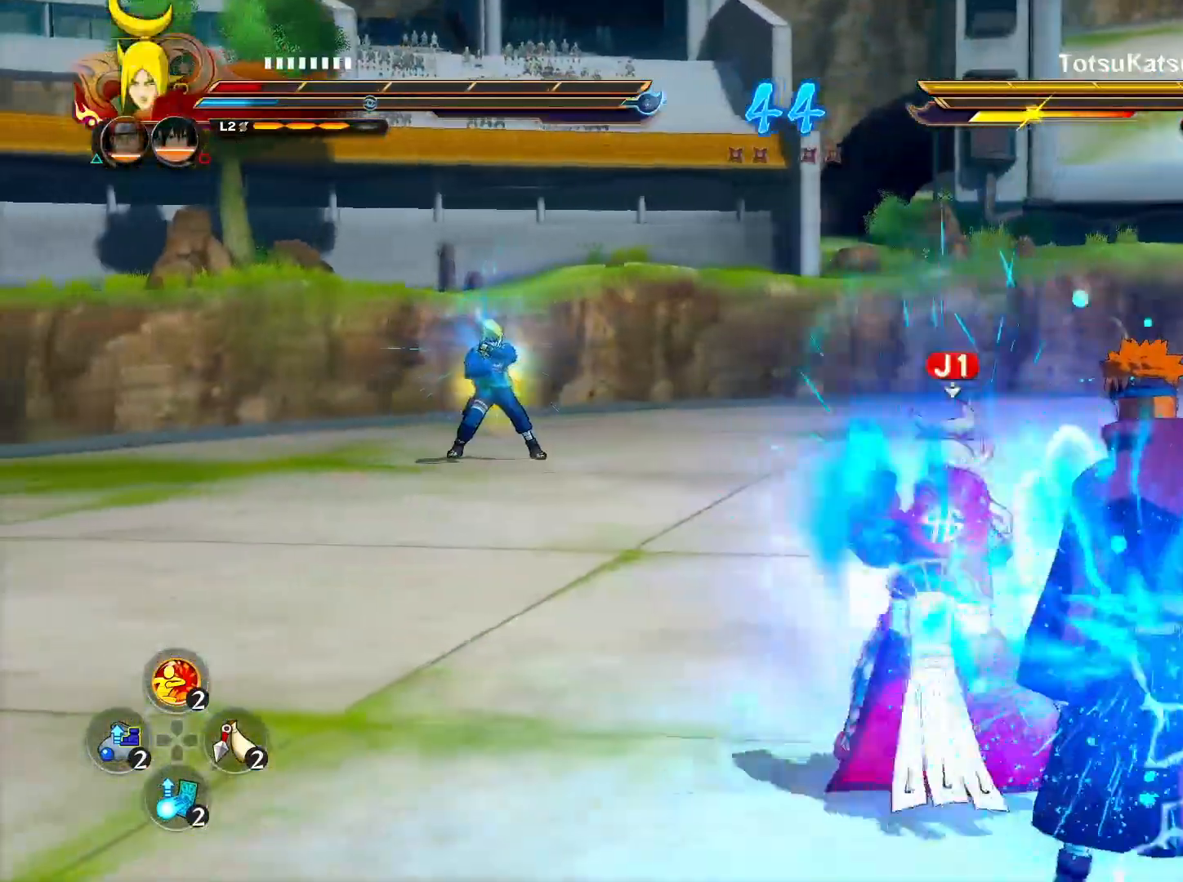
{"buttons": ["TRIANGLE"], "left_stick": "center", "right_stick": "center", "events": []}
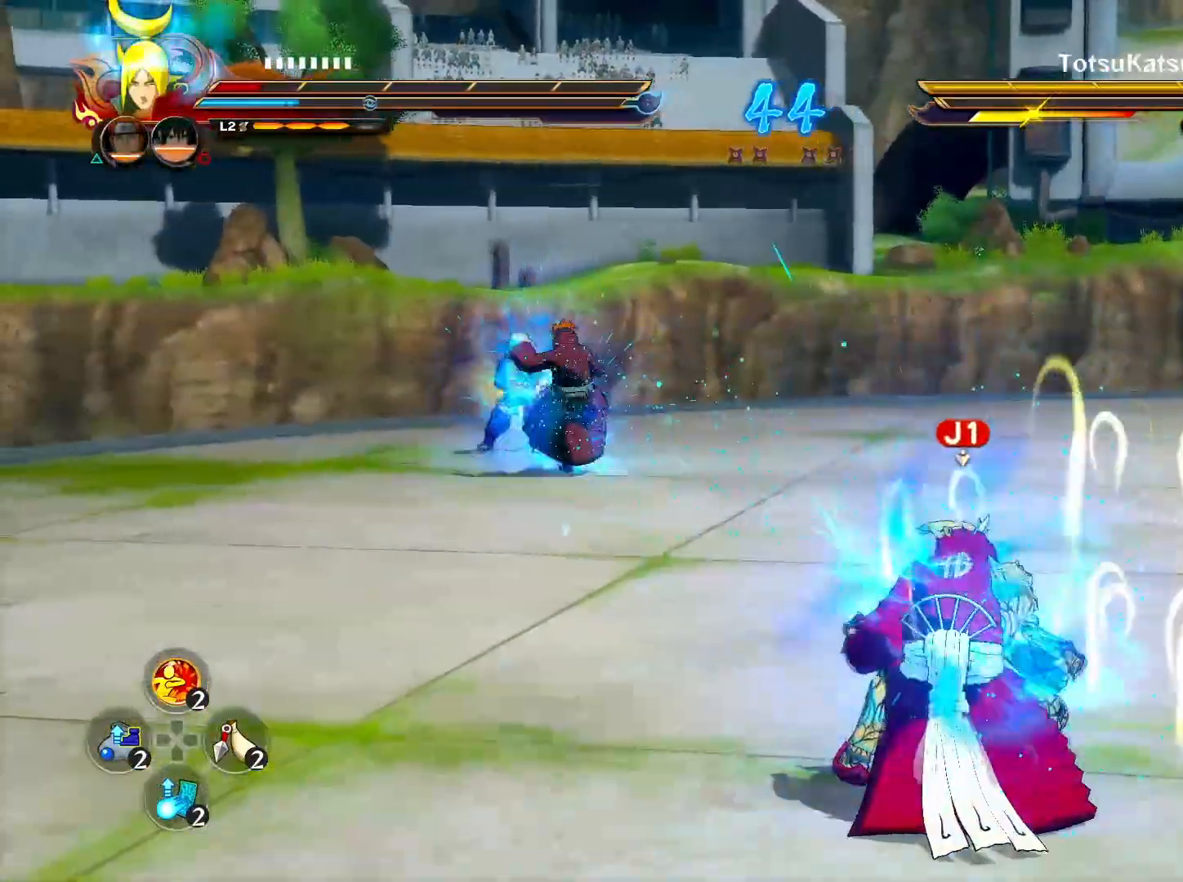
{"buttons": ["TRIANGLE"], "left_stick": "center", "right_stick": "center", "events": []}
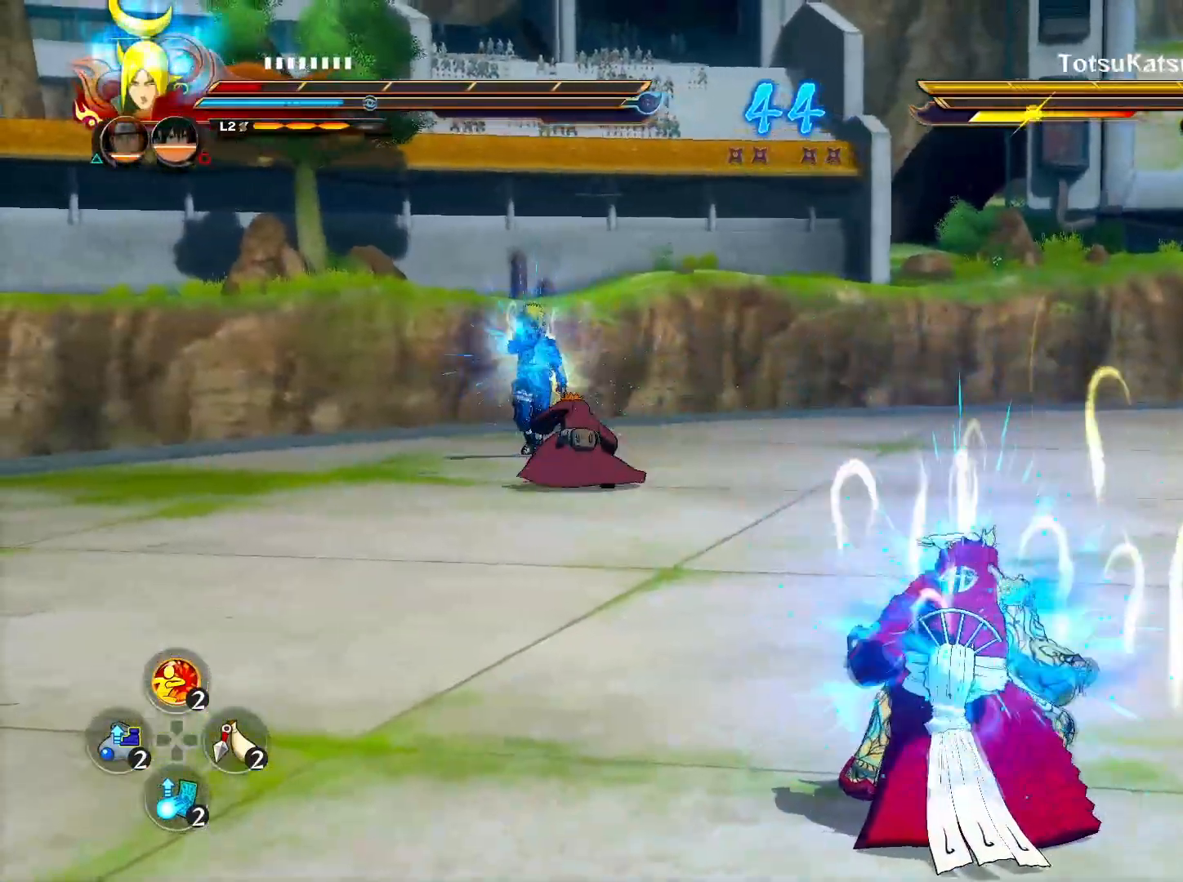
{"buttons": ["TRIANGLE"], "left_stick": "center", "right_stick": "center", "events": []}
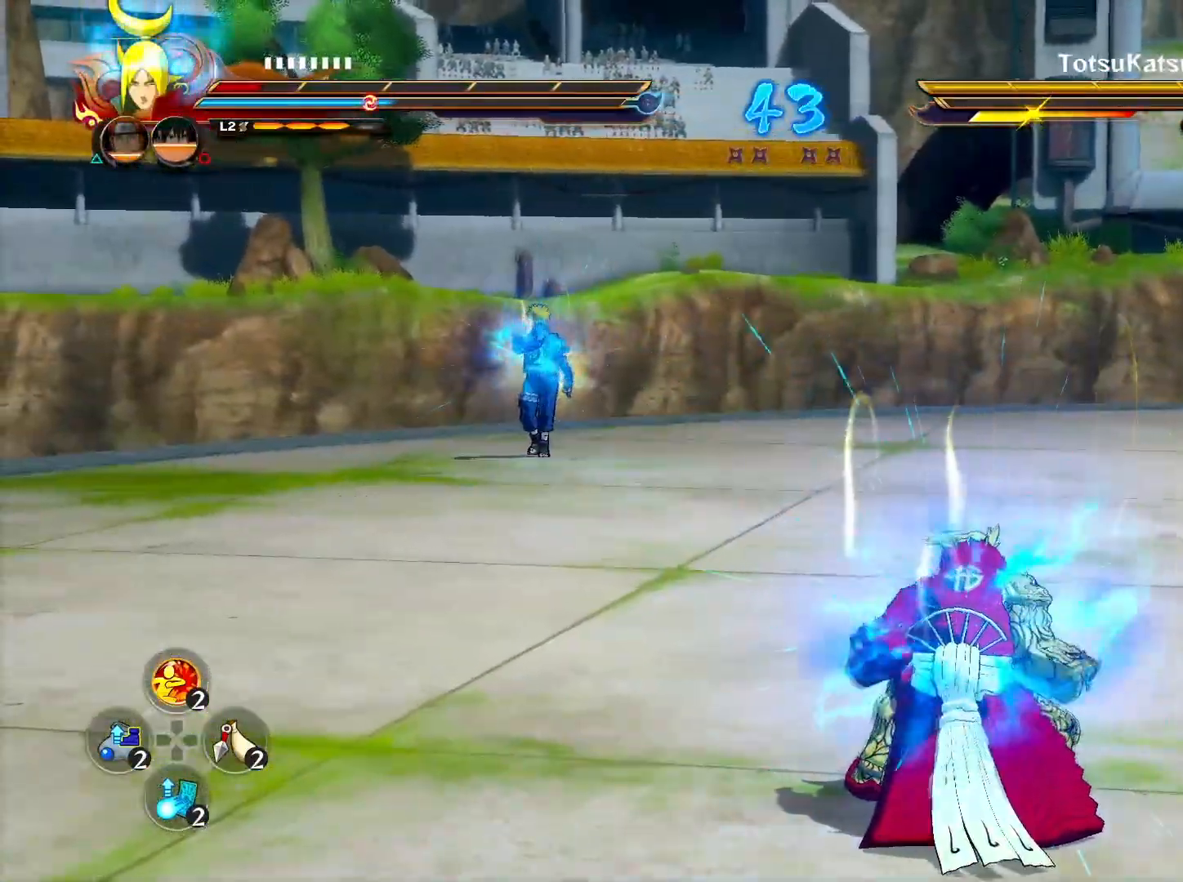
{"buttons": ["TRIANGLE"], "left_stick": "center", "right_stick": "center", "events": []}
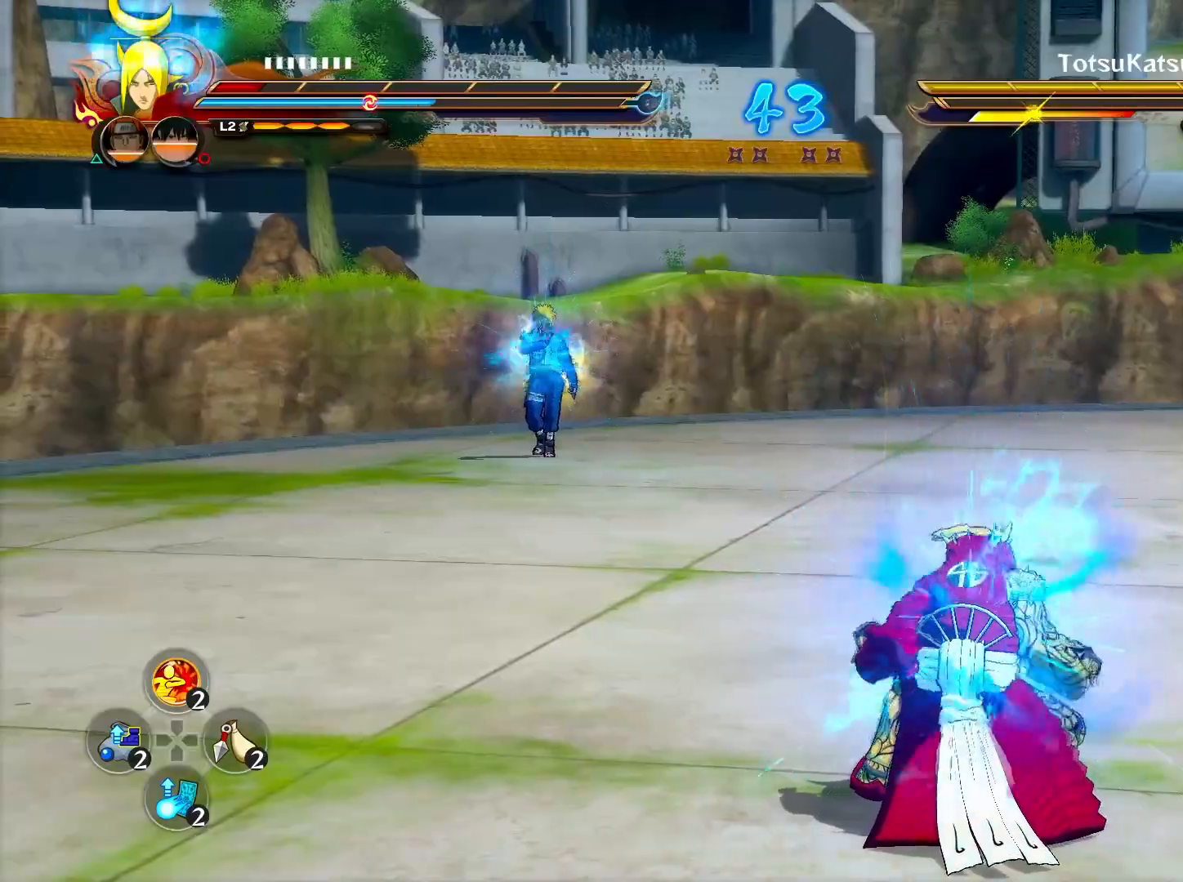
{"buttons": ["CROSS", "R2"], "left_stick": "center", "right_stick": "center", "events": [[400, "CROSS", "down"], [400, "TRIANGLE", "up"], [433, "R2", "down"]]}
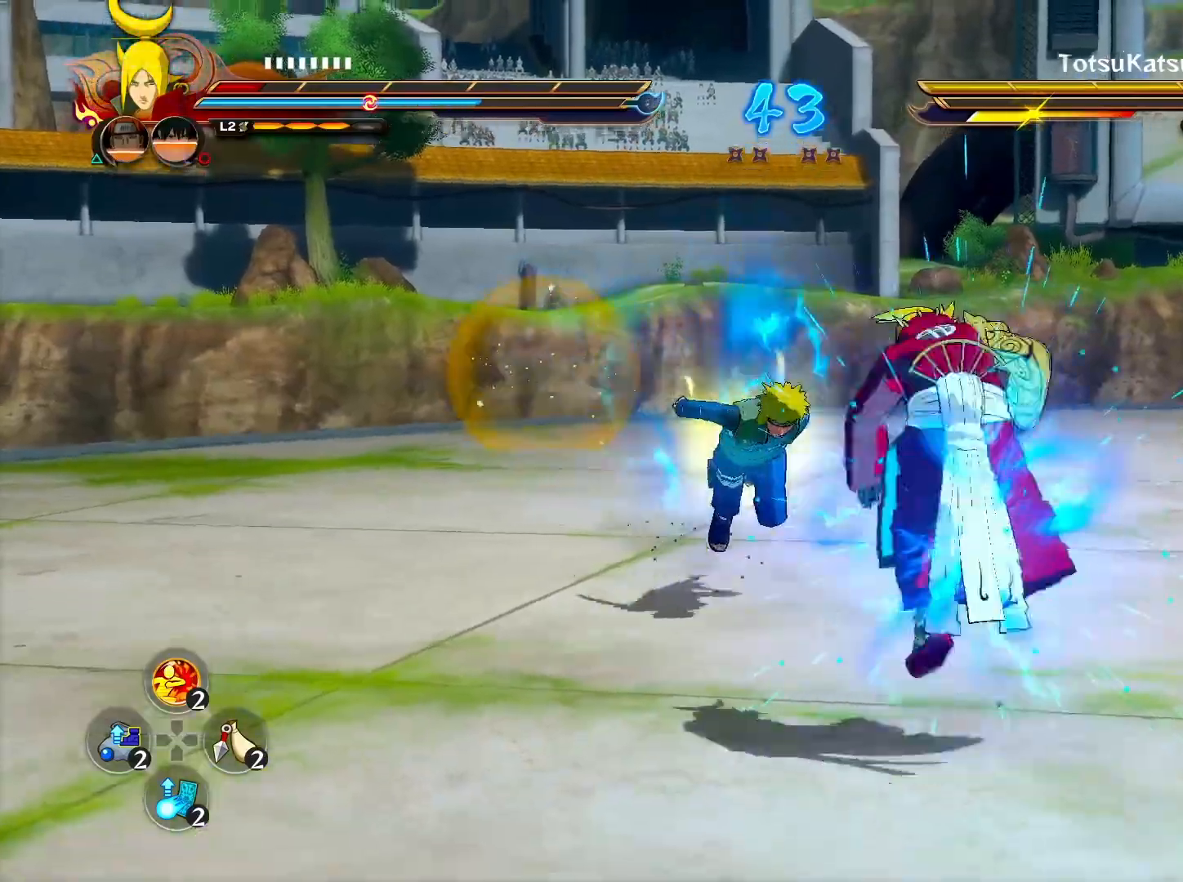
{"buttons": [], "left_stick": "center", "right_stick": "center", "events": [[17, "CROSS", "up"], [267, "R2", "up"], [317, "TRIANGLE", "down"], [350, "CROSS", "down"], [433, "TRIANGLE", "up"], [483, "CROSS", "up"]]}
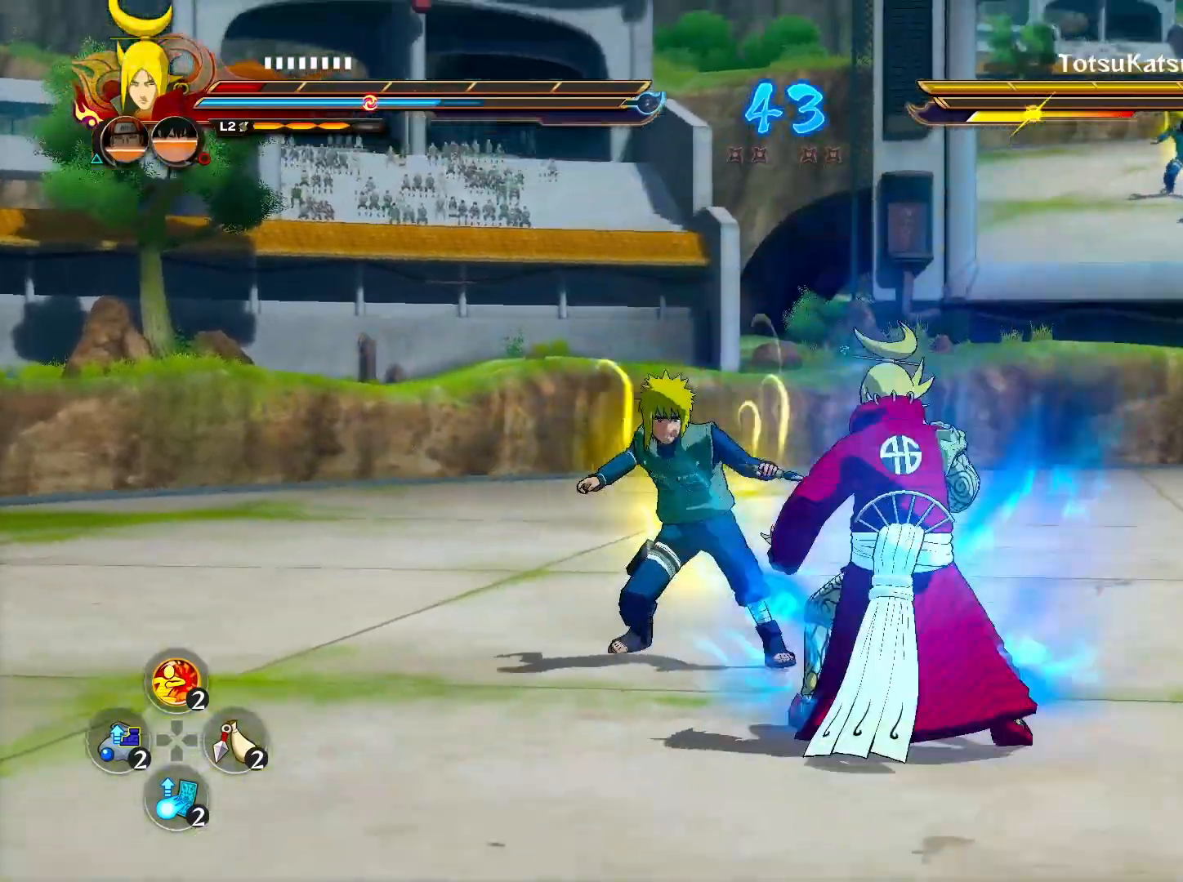
{"buttons": [], "left_stick": "center", "right_stick": "center", "events": [[317, "CIRCLE", "down"], [417, "CIRCLE", "up"]]}
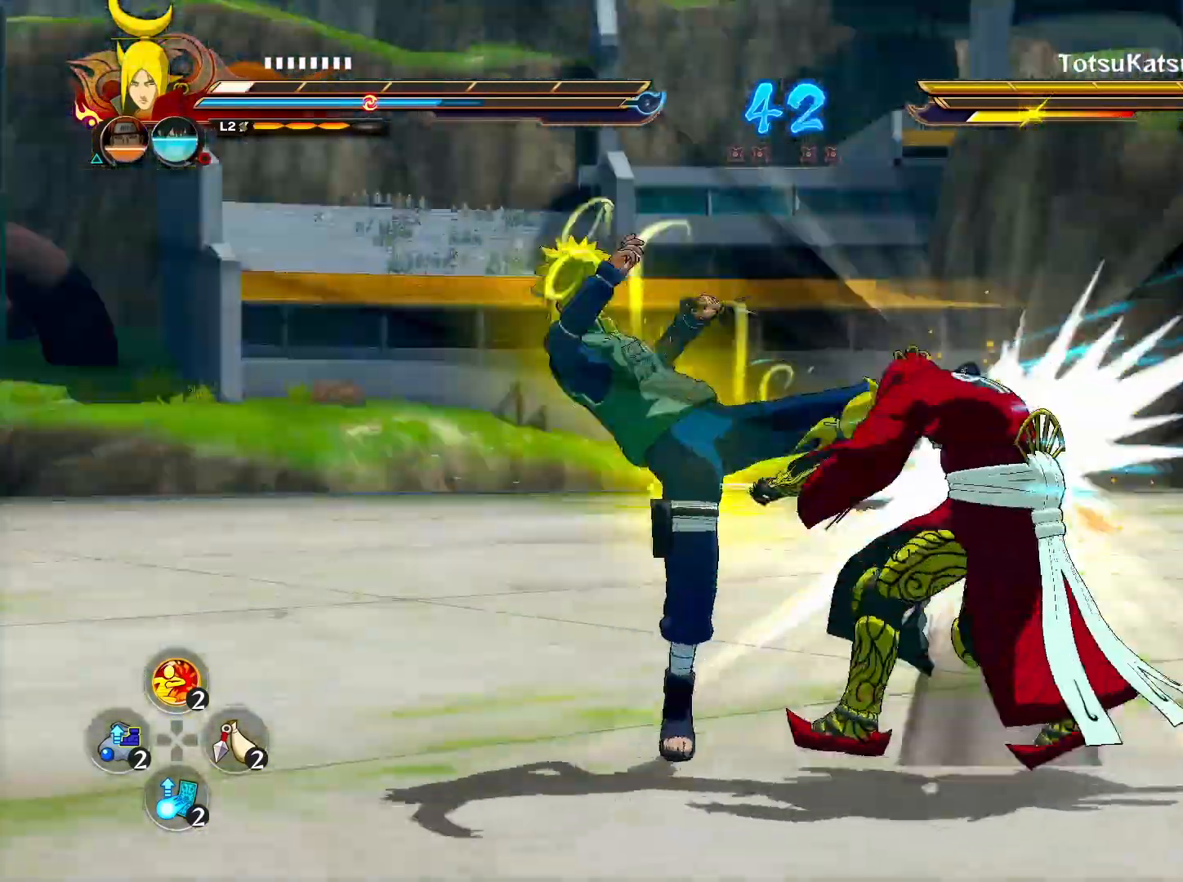
{"buttons": ["R2"], "left_stick": "left", "right_stick": "center", "events": [[33, "R2", "down"], [167, "L2", "down"], [300, "L2", "up"], [383, "left_stick", "left"]]}
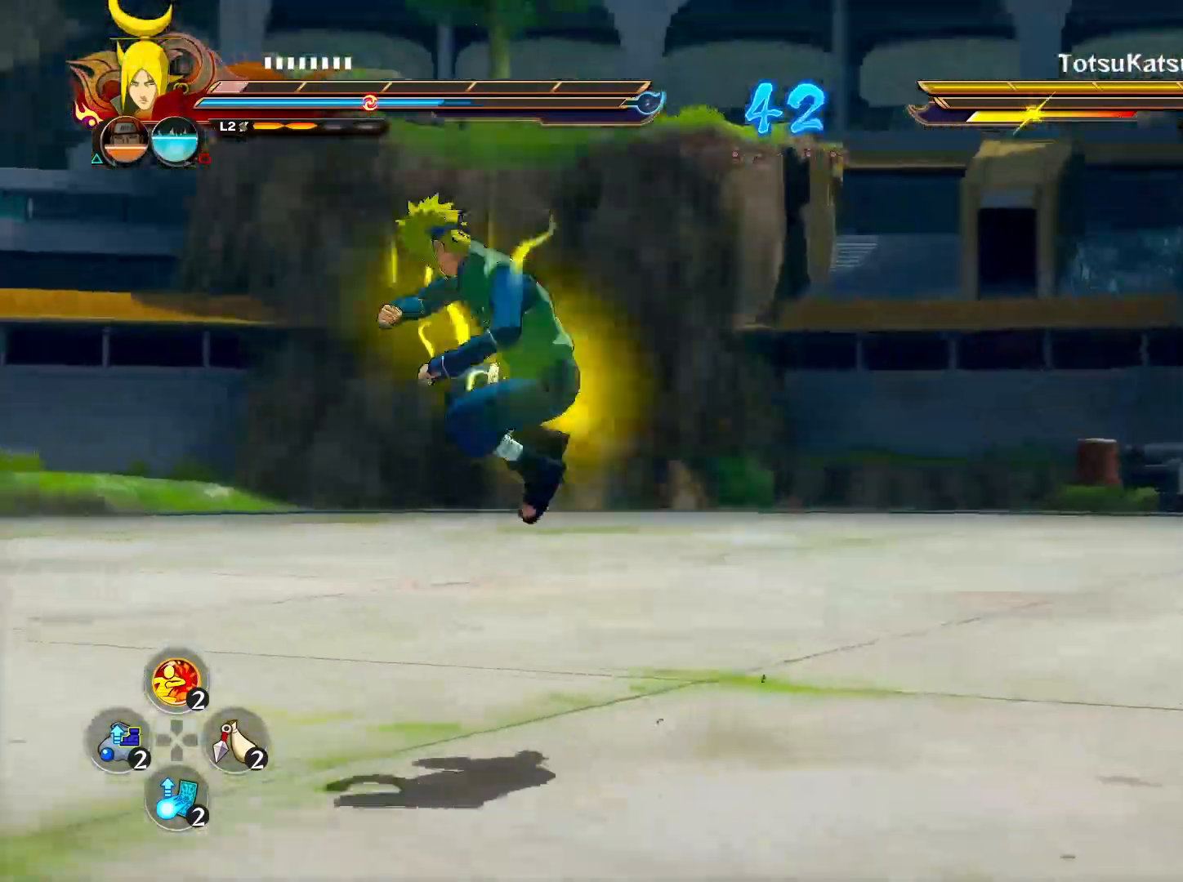
{"buttons": ["R2"], "left_stick": "left", "right_stick": "center", "events": [[17, "CROSS", "down"], [150, "CROSS", "up"]]}
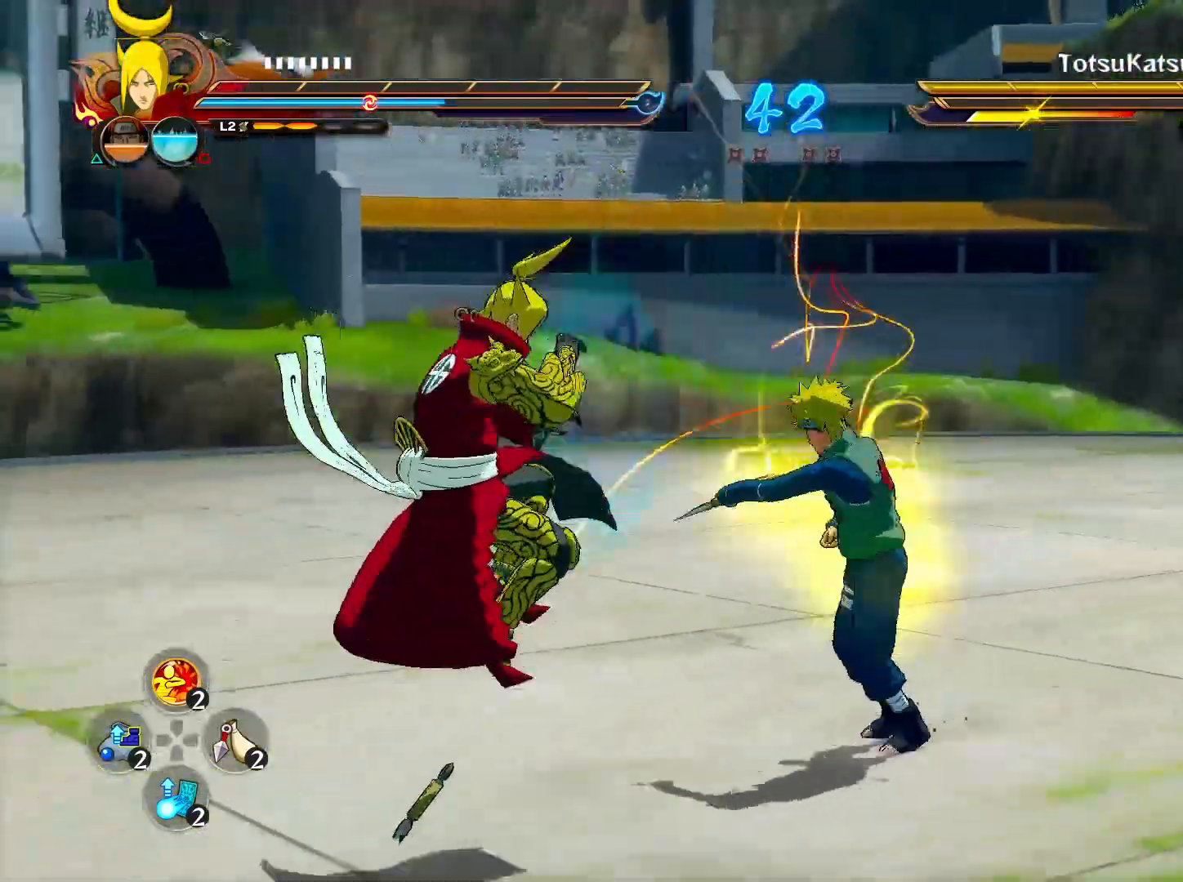
{"buttons": ["CROSS", "R2"], "left_stick": "left", "right_stick": "center", "events": [[133, "CROSS", "down"], [300, "CROSS", "up"], [450, "CROSS", "down"]]}
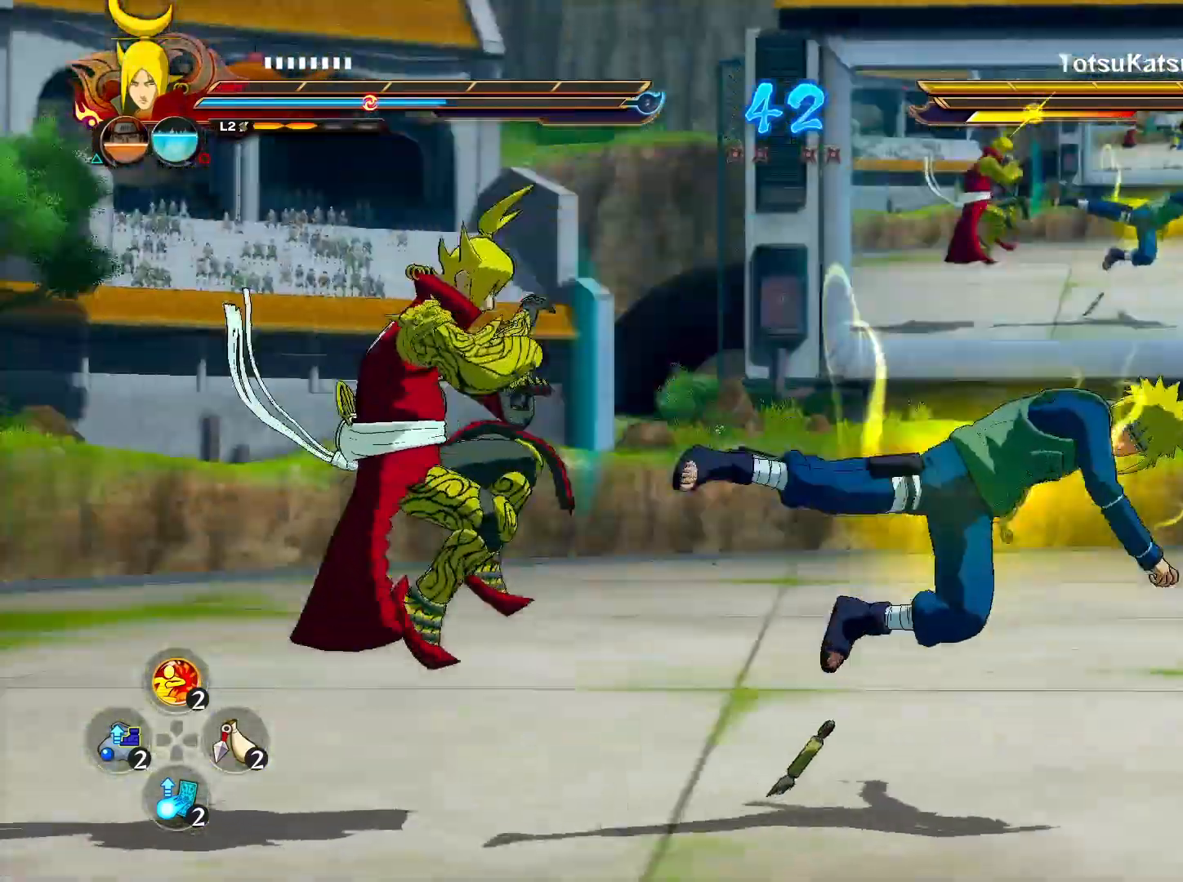
{"buttons": ["CROSS", "R2"], "left_stick": "left", "right_stick": "center", "events": [[167, "CROSS", "up"], [300, "CROSS", "down"]]}
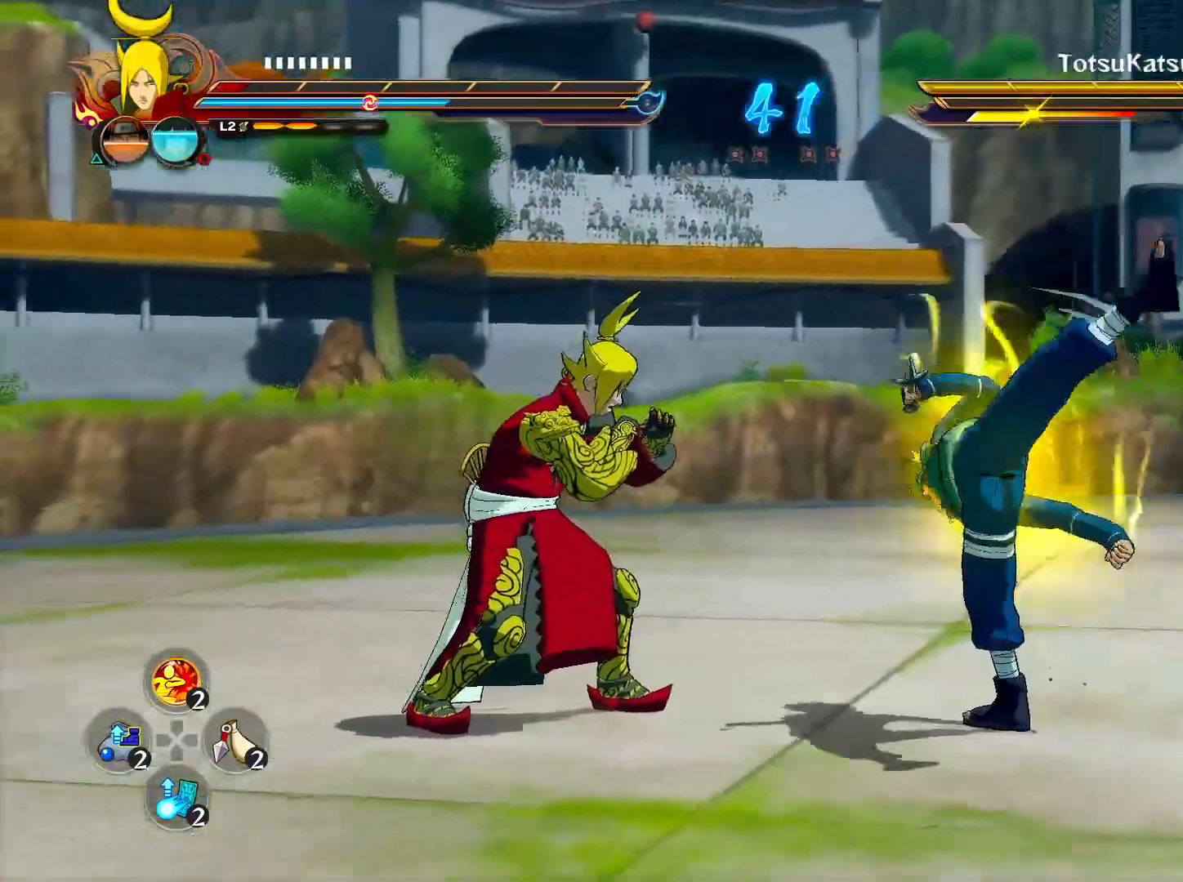
{"buttons": ["R2"], "left_stick": "left", "right_stick": "center", "events": [[17, "CROSS", "up"], [167, "CROSS", "down"], [350, "CROSS", "up"]]}
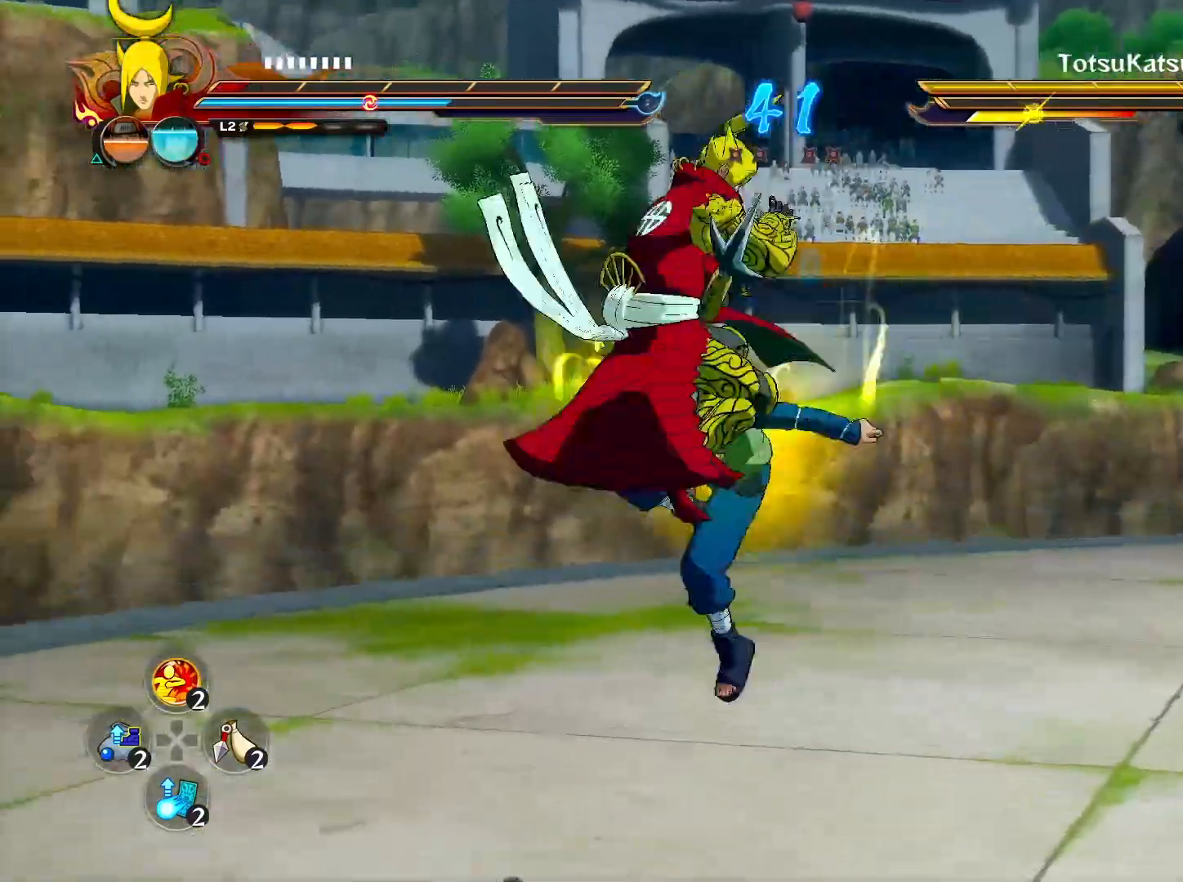
{"buttons": ["R2"], "left_stick": "right", "right_stick": "center", "events": [[50, "CROSS", "down"], [183, "left_stick", "right"], [233, "CROSS", "up"]]}
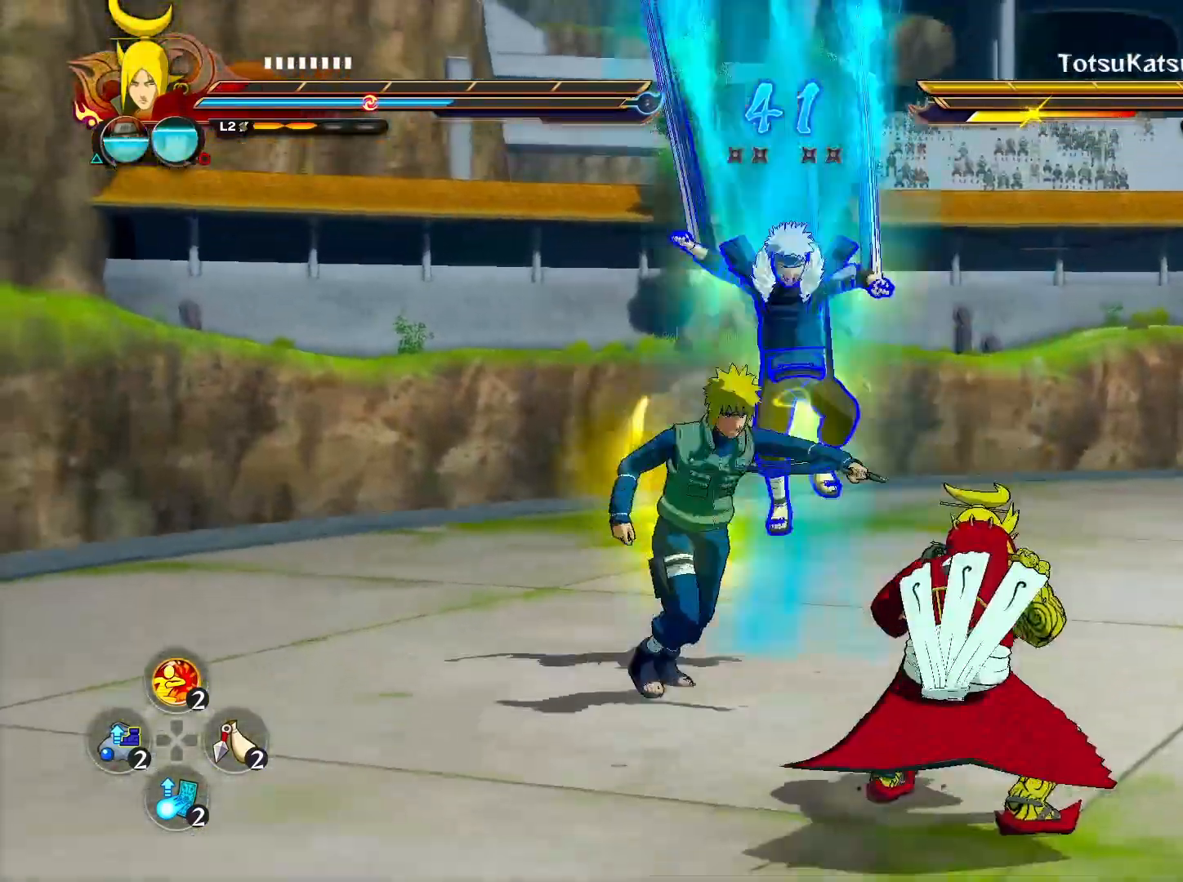
{"buttons": ["CIRCLE"], "left_stick": "center", "right_stick": "center", "events": [[167, "left_stick", "center"], [317, "R2", "up"], [450, "CIRCLE", "down"]]}
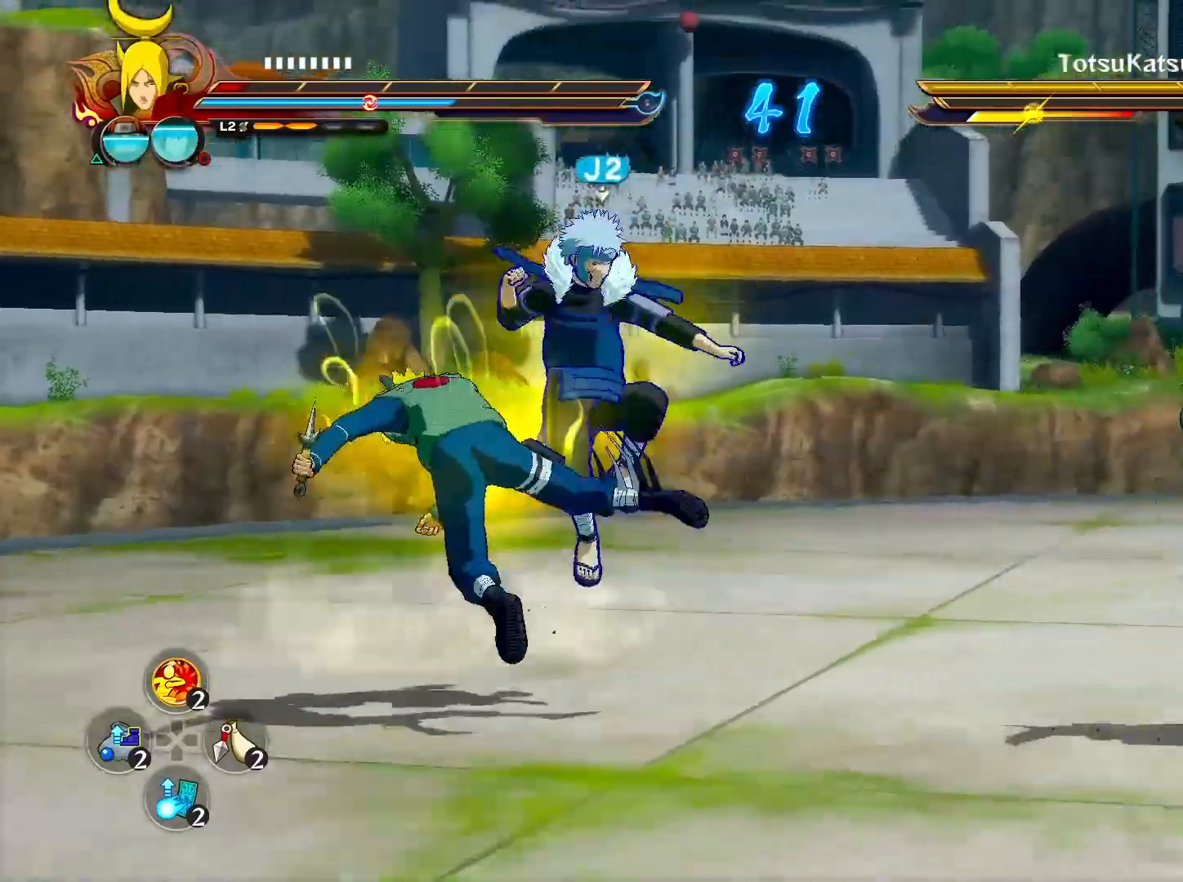
{"buttons": ["R2"], "left_stick": "center", "right_stick": "center", "events": [[33, "CIRCLE", "up"], [150, "R2", "down"]]}
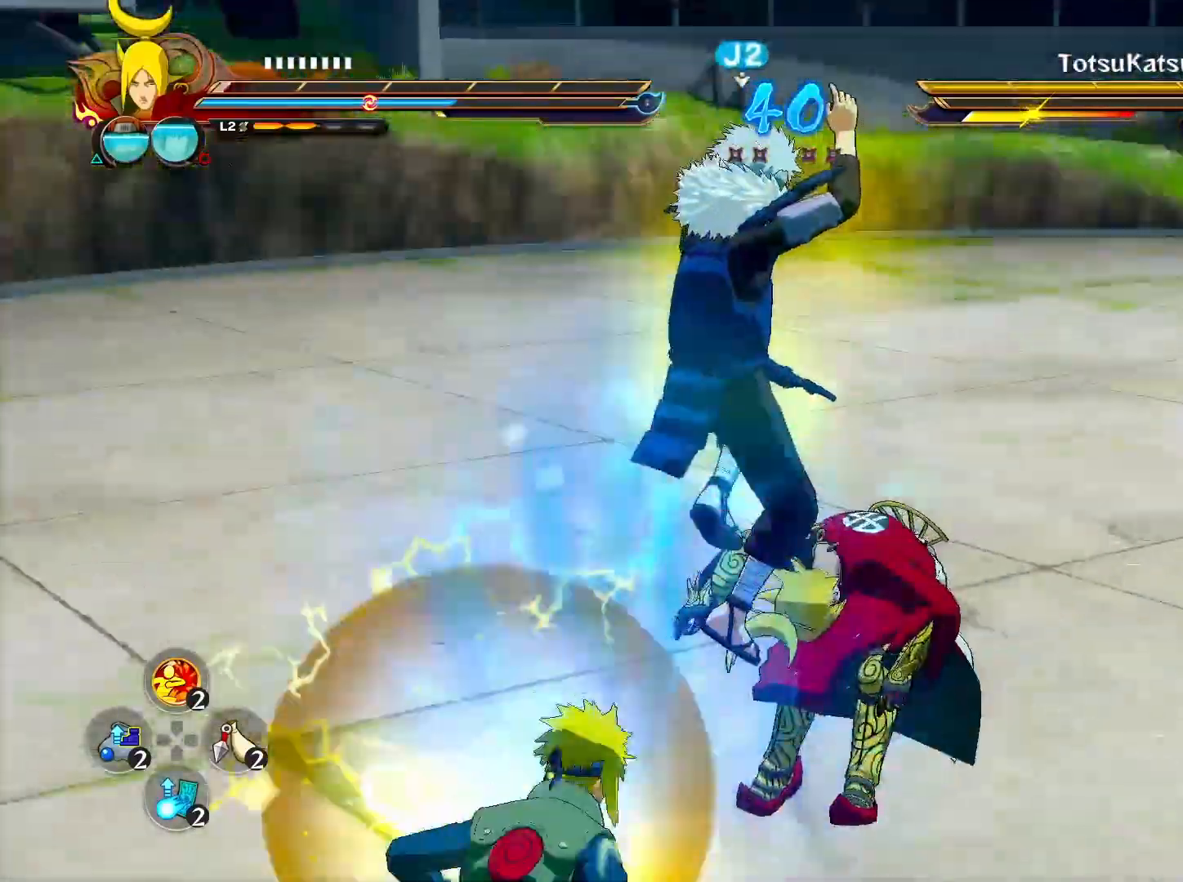
{"buttons": ["L2", "R2"], "left_stick": "center", "right_stick": "center", "events": [[467, "L2", "down"]]}
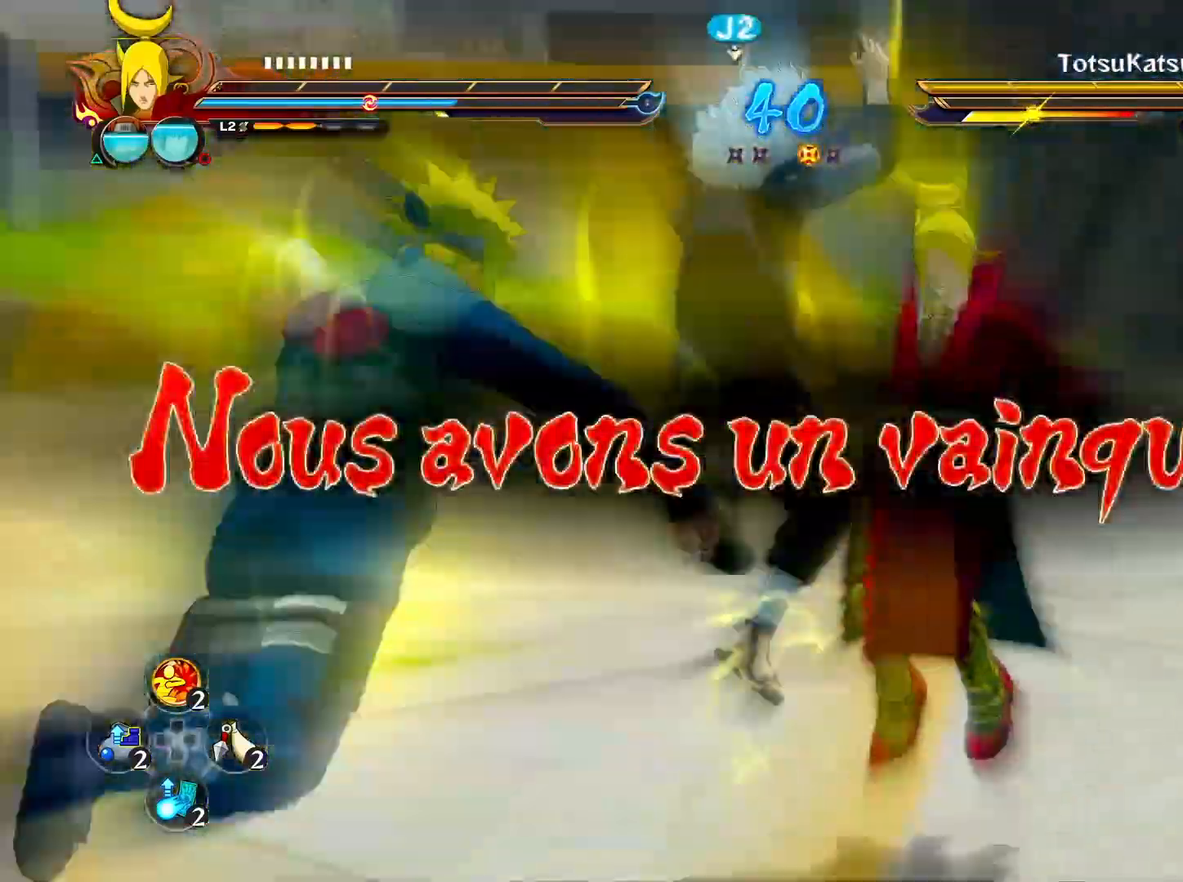
{"buttons": ["R2"], "left_stick": "center", "right_stick": "center", "events": [[100, "L2", "up"]]}
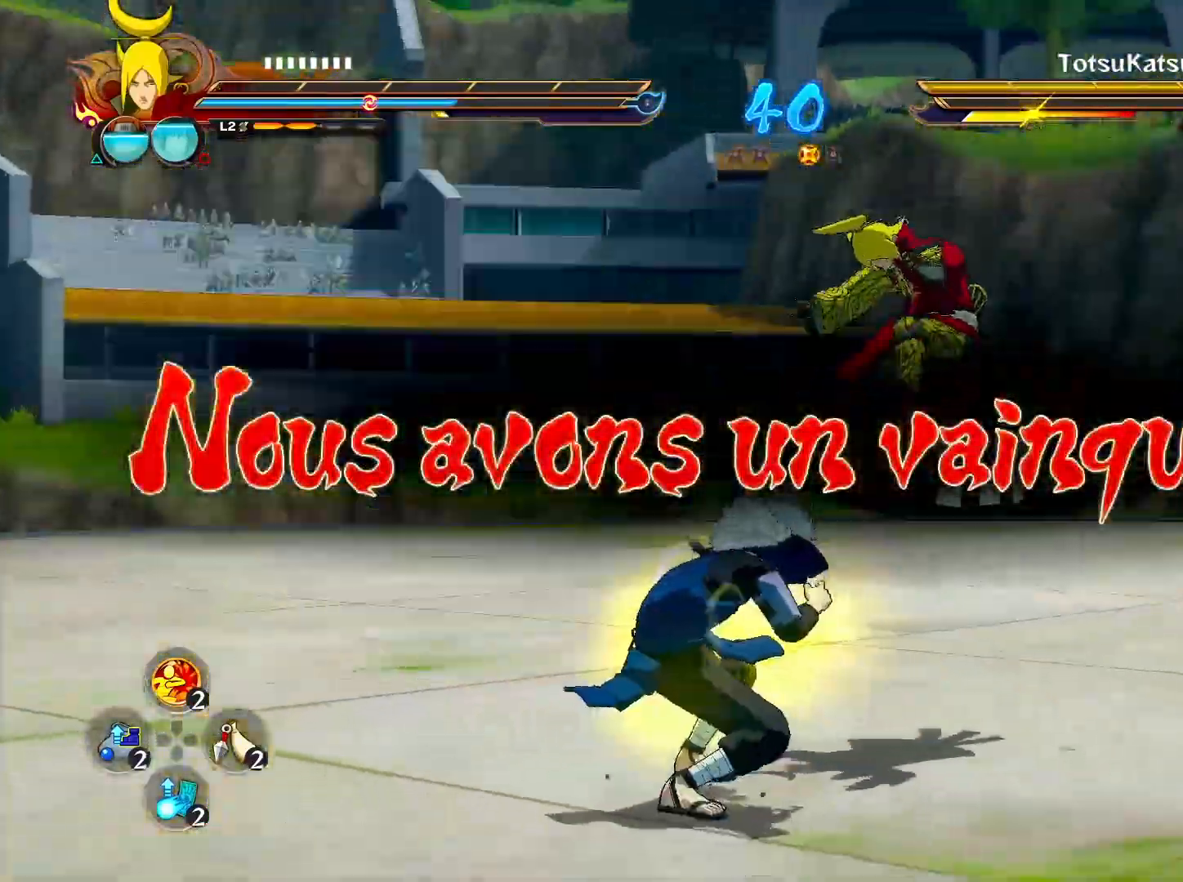
{"buttons": ["R2"], "left_stick": "center", "right_stick": "center", "events": []}
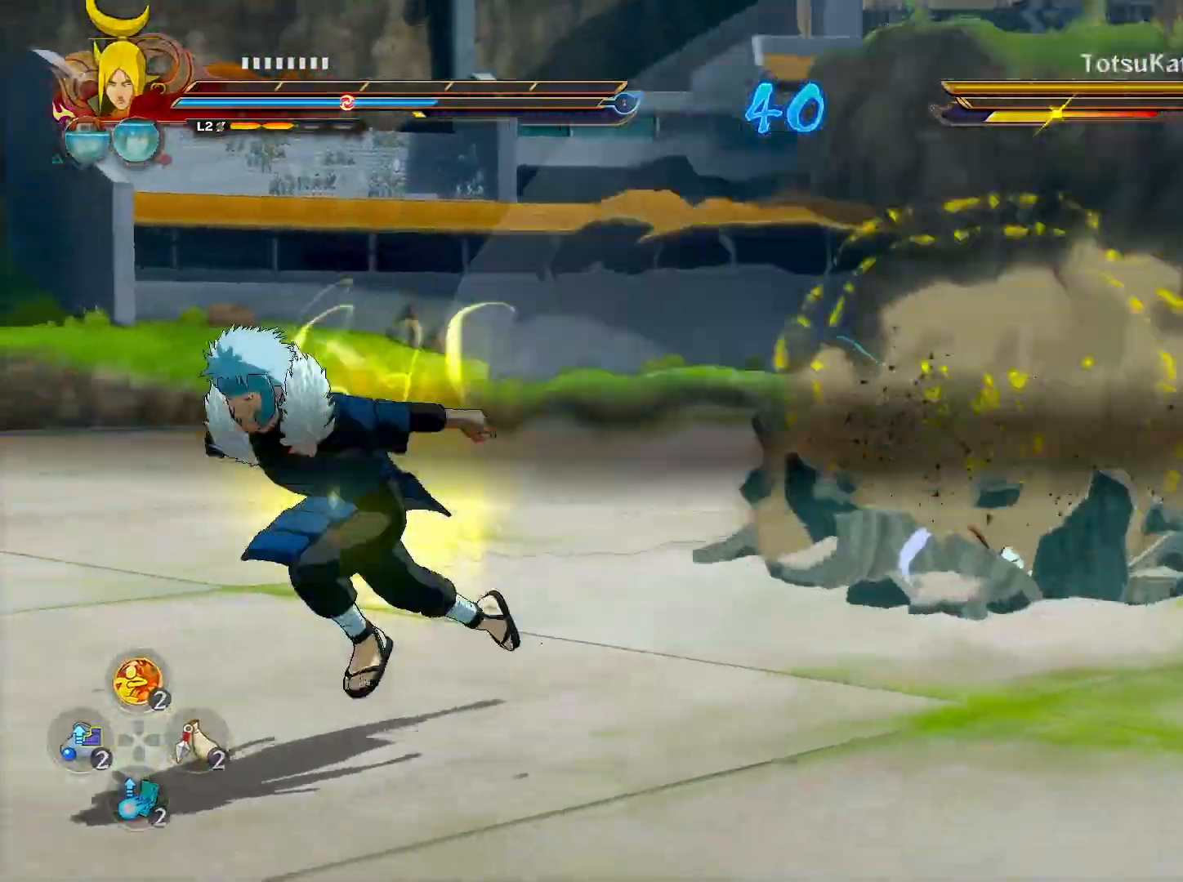
{"buttons": ["R2"], "left_stick": "center", "right_stick": "center", "events": []}
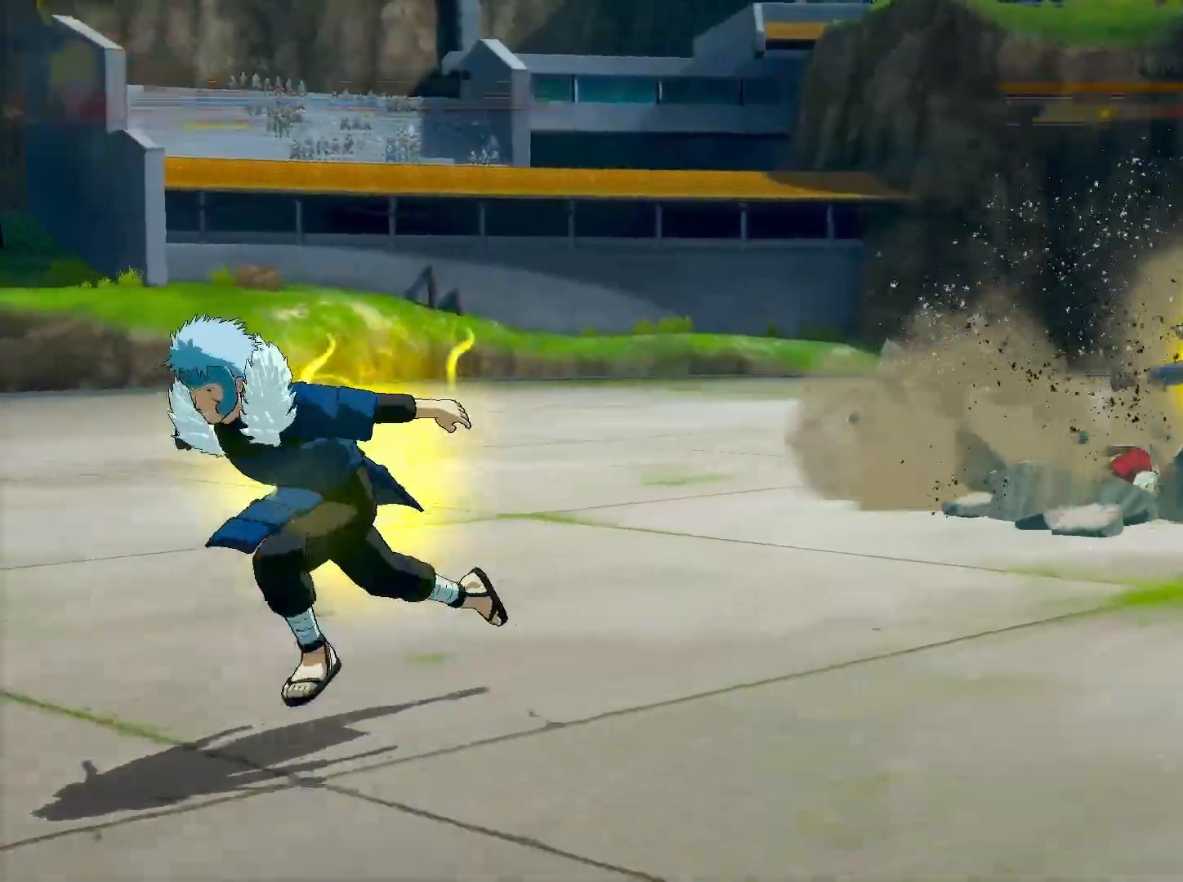
{"buttons": ["R2"], "left_stick": "center", "right_stick": "center", "events": []}
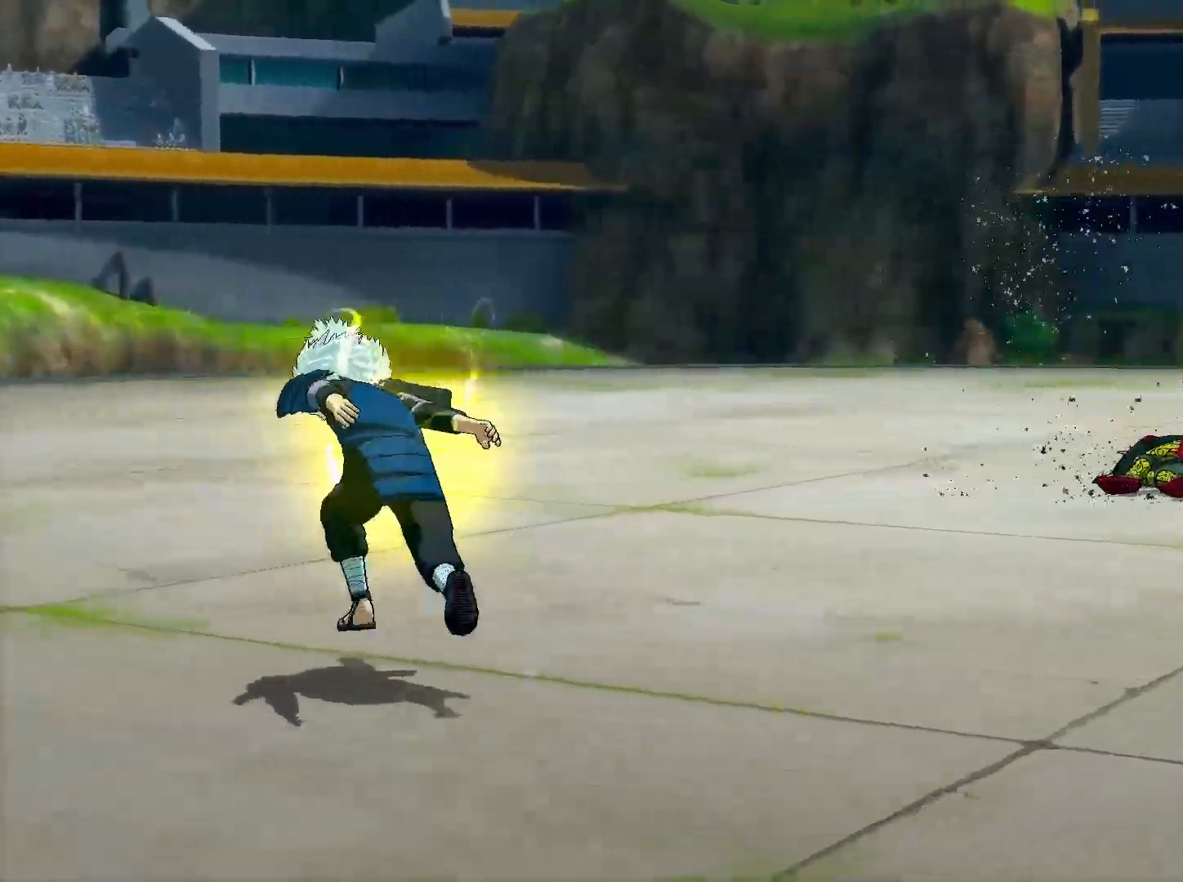
{"buttons": ["CROSS"], "left_stick": "right", "right_stick": "center", "events": [[67, "R2", "up"], [100, "left_stick", "right"], [483, "CROSS", "down"]]}
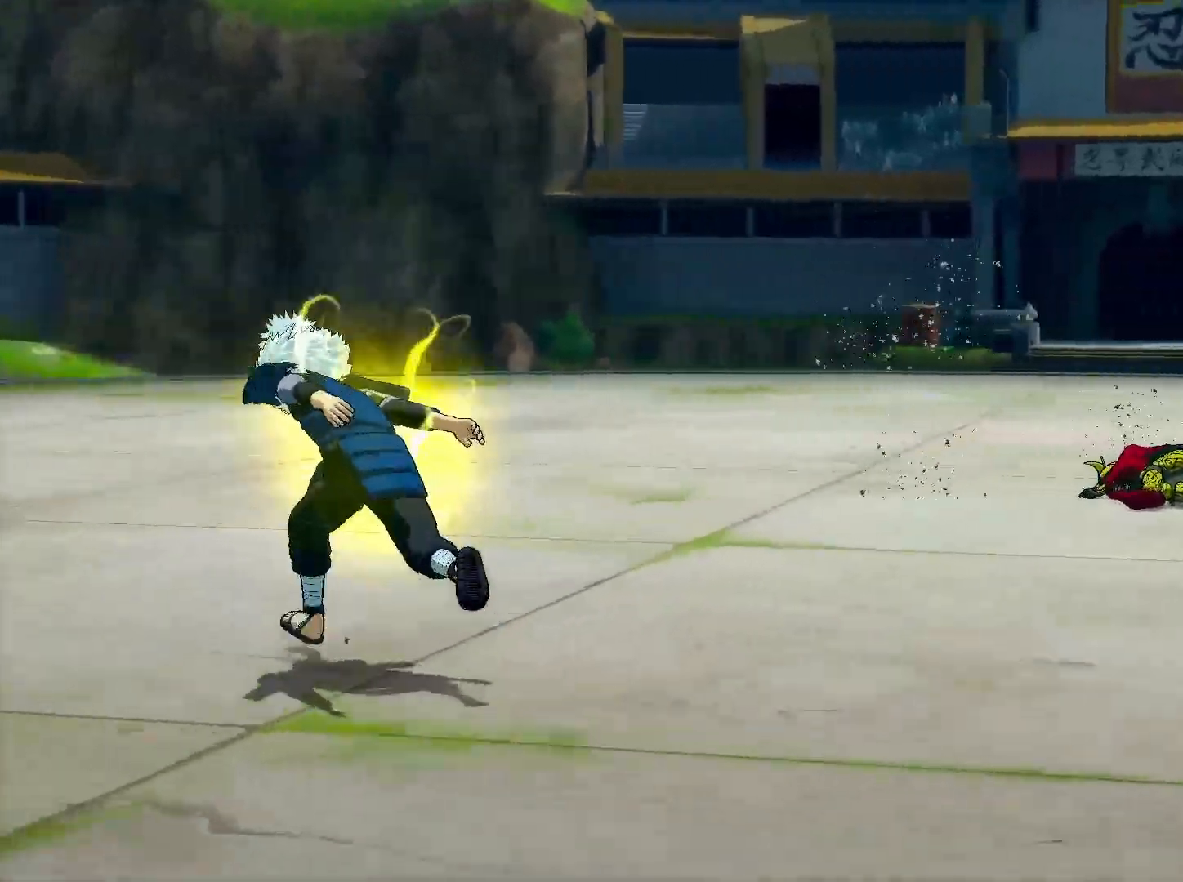
{"buttons": [], "left_stick": "up", "right_stick": "center", "events": [[83, "CROSS", "up"], [350, "left_stick", "up-right"], [467, "left_stick", "up"]]}
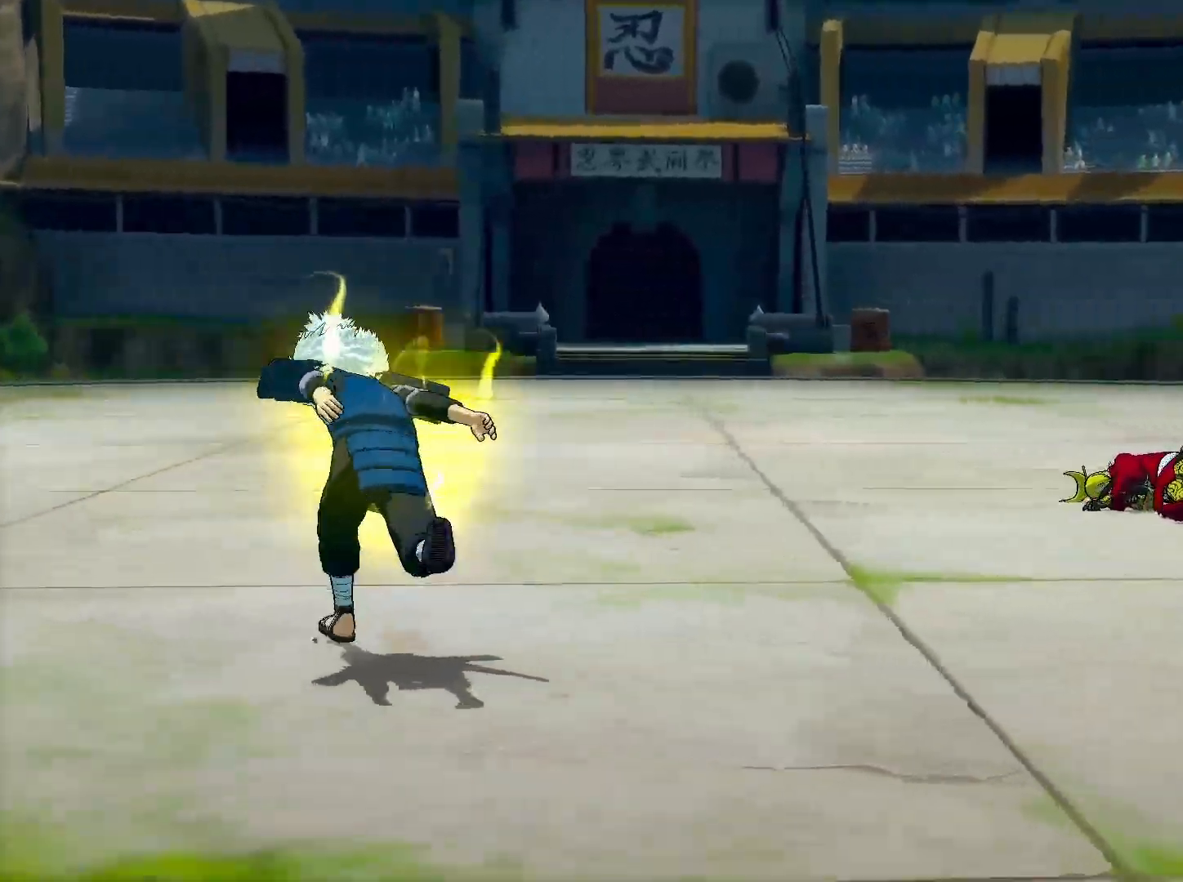
{"buttons": ["CROSS"], "left_stick": "right", "right_stick": "center", "events": [[100, "CROSS", "down"], [233, "CROSS", "up"], [233, "left_stick", "center"], [433, "left_stick", "right"], [500, "CROSS", "down"]]}
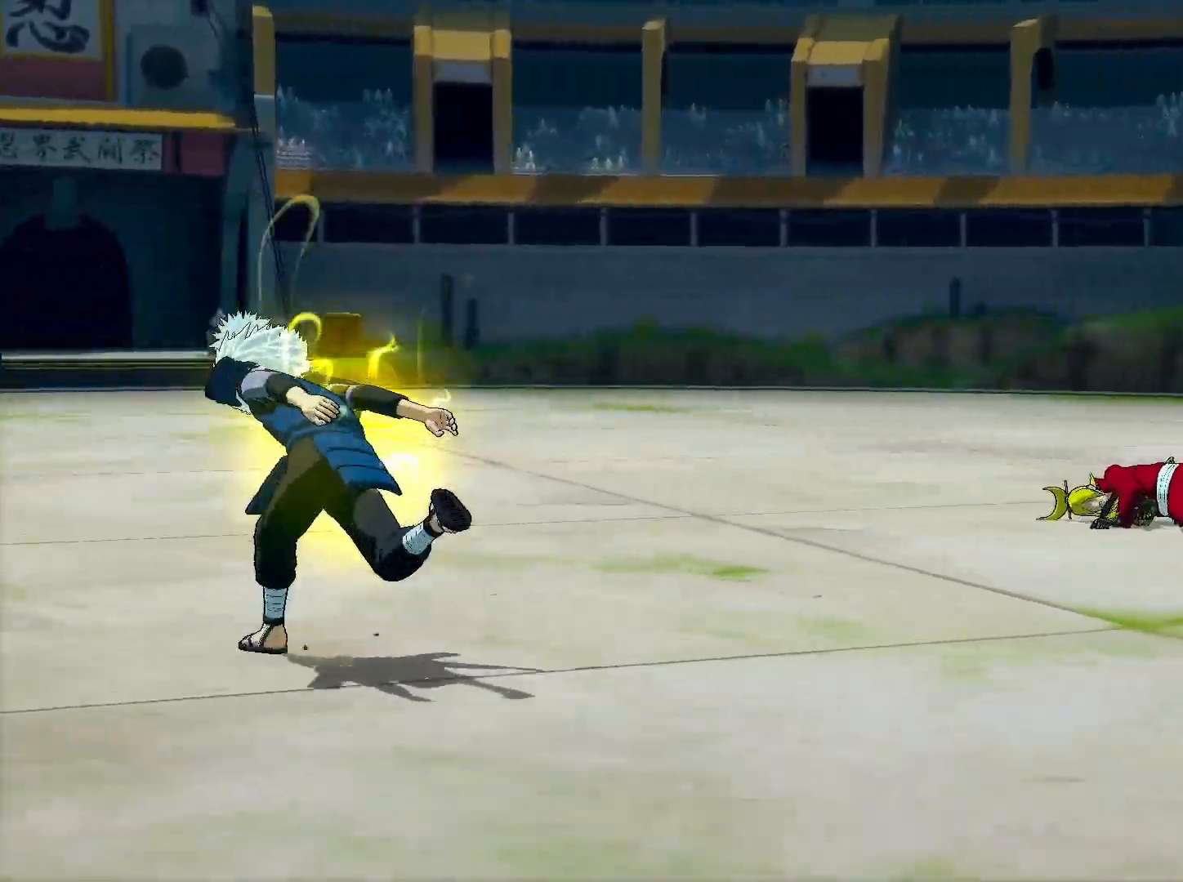
{"buttons": [], "left_stick": "down-right", "right_stick": "center", "events": [[117, "CROSS", "up"], [150, "CROSS", "down"], [250, "CROSS", "up"], [333, "left_stick", "down-right"]]}
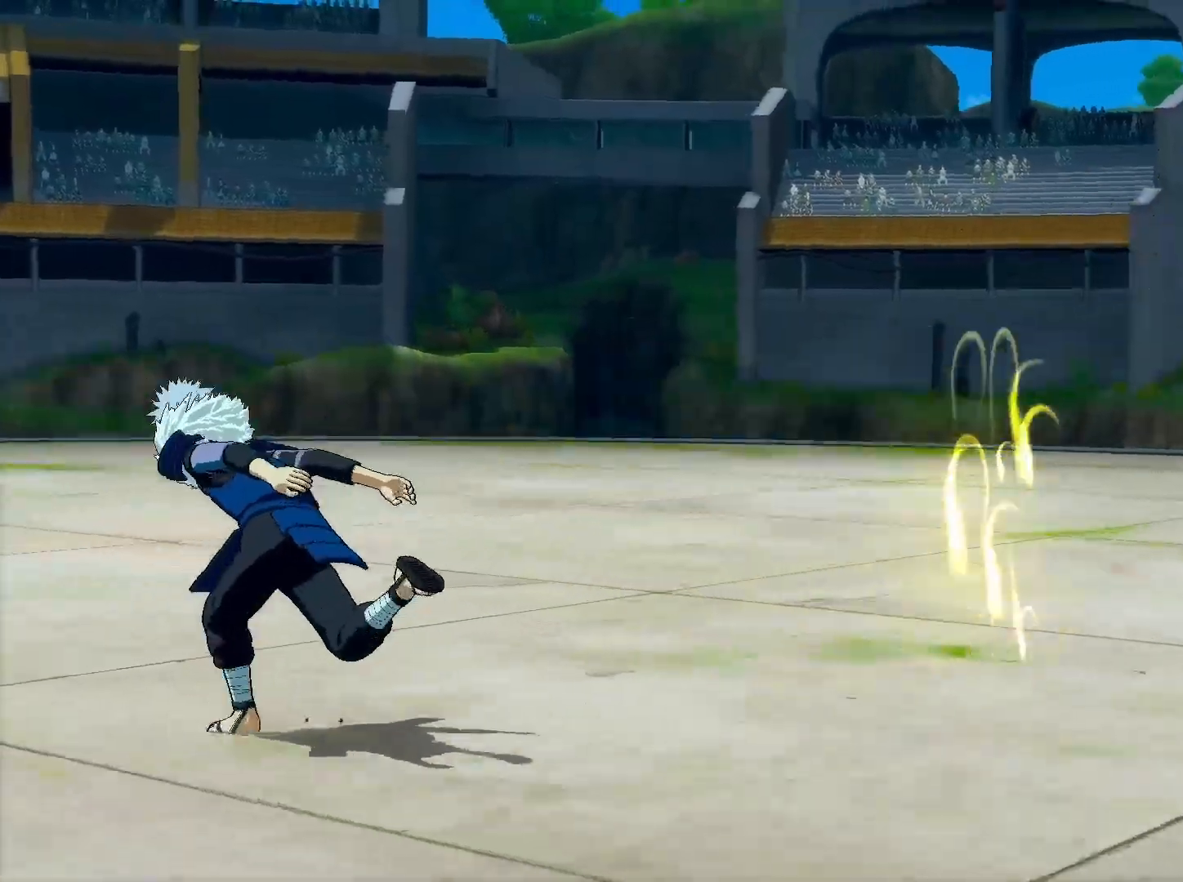
{"buttons": [], "left_stick": "left", "right_stick": "center", "events": [[333, "CROSS", "down"], [367, "left_stick", "center"], [433, "CROSS", "up"], [483, "left_stick", "left"]]}
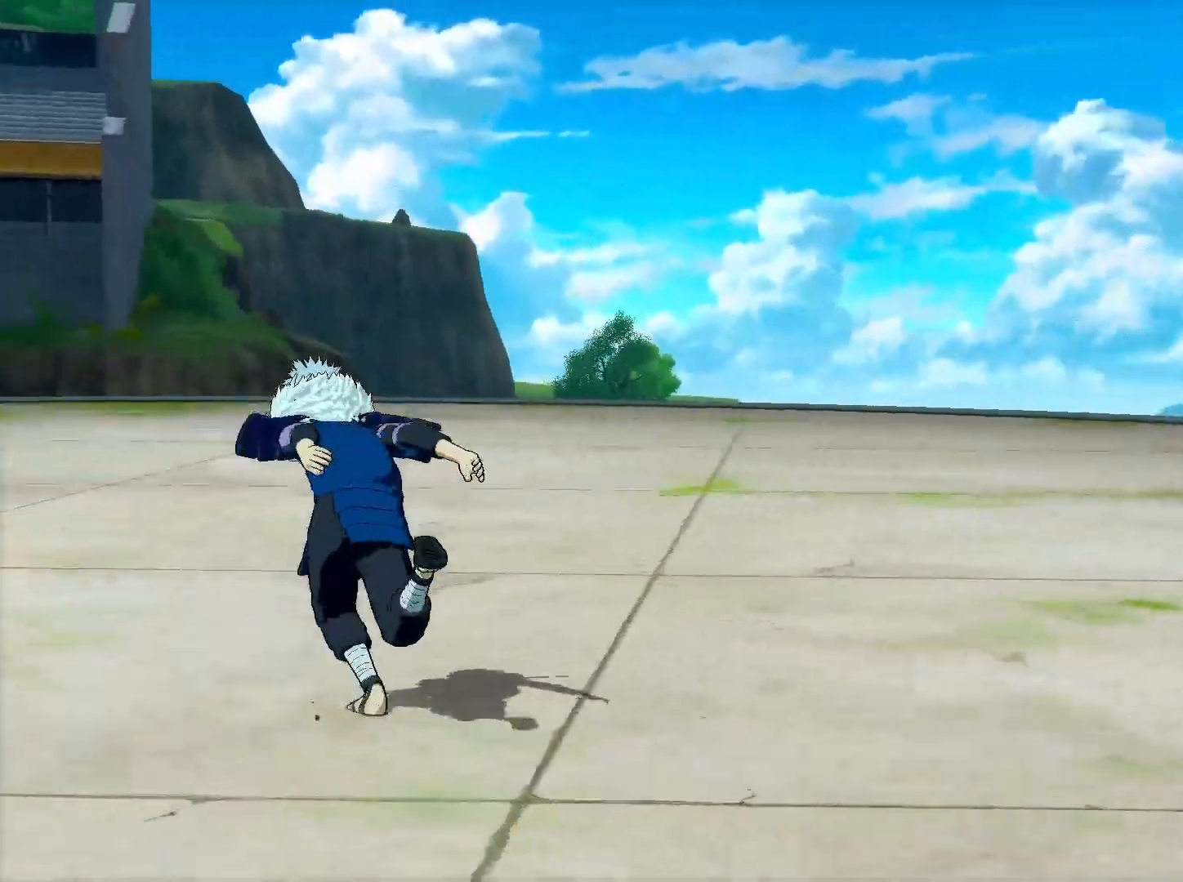
{"buttons": [], "left_stick": "center", "right_stick": "center", "events": [[17, "CROSS", "down"], [83, "CROSS", "up"], [100, "left_stick", "down"], [200, "CROSS", "down"], [317, "CROSS", "up"], [333, "left_stick", "center"]]}